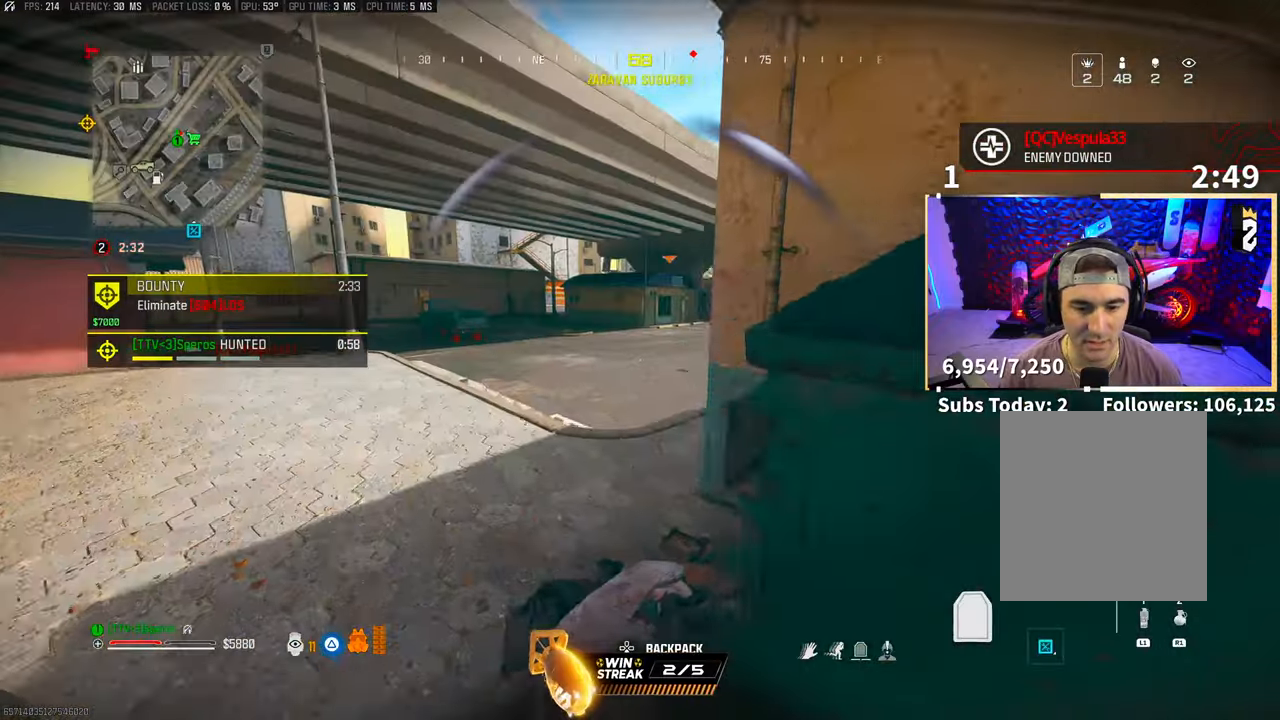
Gameplay with a controller (PlayStation layout); each line is a JSON object with the inputs held at the frame after it (dt_ms = milliseconds from this image to that frame). "events" lists button and stick changes between this image and that frame as [ms after this image, input, new state], when the widget could be followed in between.
{"dt_ms": 500, "buttons": ["TRIANGLE"], "left_stick": "down-right", "right_stick": "center", "events": [[150, "right_stick", "left"], [233, "left_stick", "center"], [317, "CROSS", "down"], [317, "left_stick", "down"], [317, "right_stick", "right"], [367, "left_stick", "down-right"], [450, "right_stick", "center"], [483, "CROSS", "up"]]}
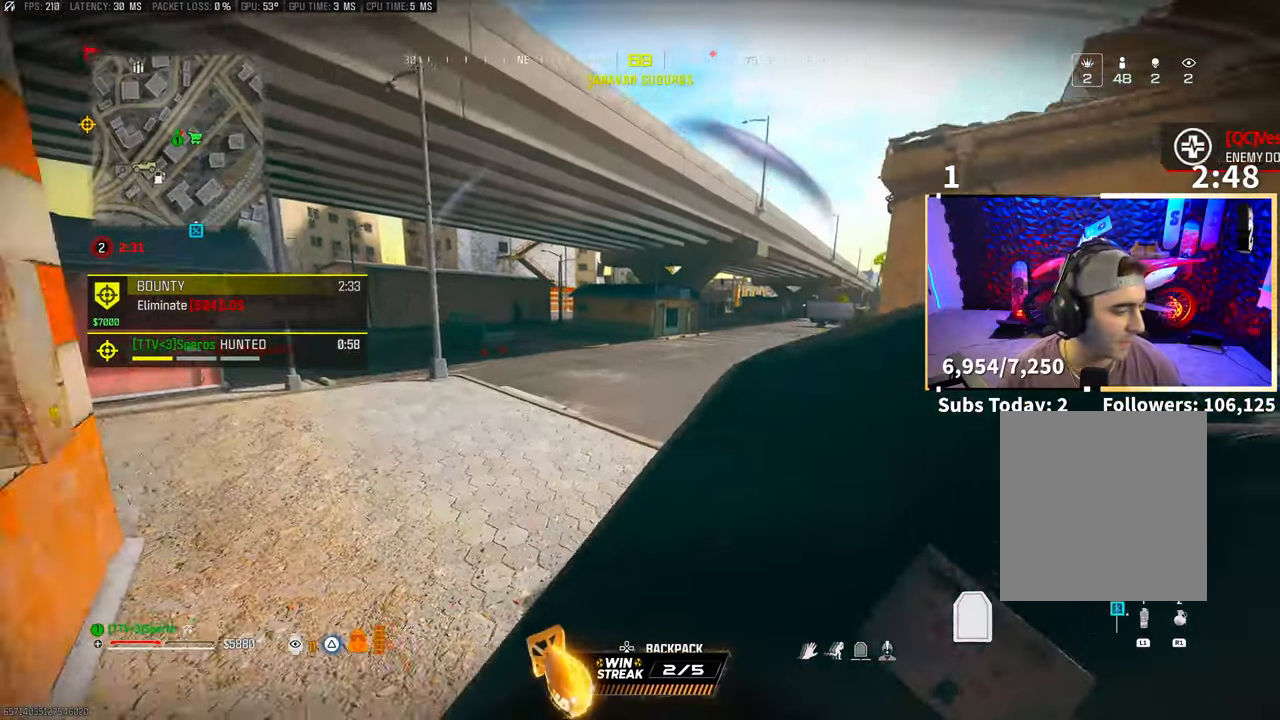
{"dt_ms": 500, "buttons": ["TRIANGLE"], "left_stick": "center", "right_stick": "center", "events": [[283, "left_stick", "center"]]}
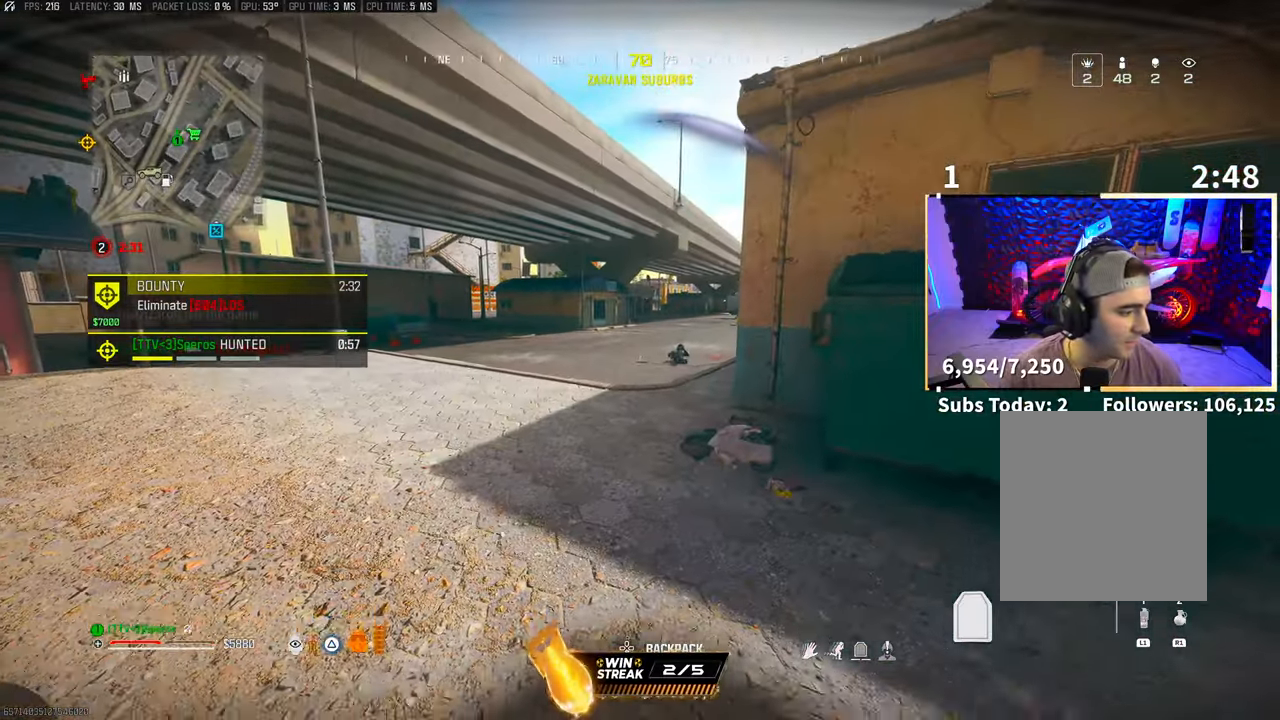
{"dt_ms": 500, "buttons": ["TRIANGLE"], "left_stick": "left", "right_stick": "center", "events": [[150, "left_stick", "left"]]}
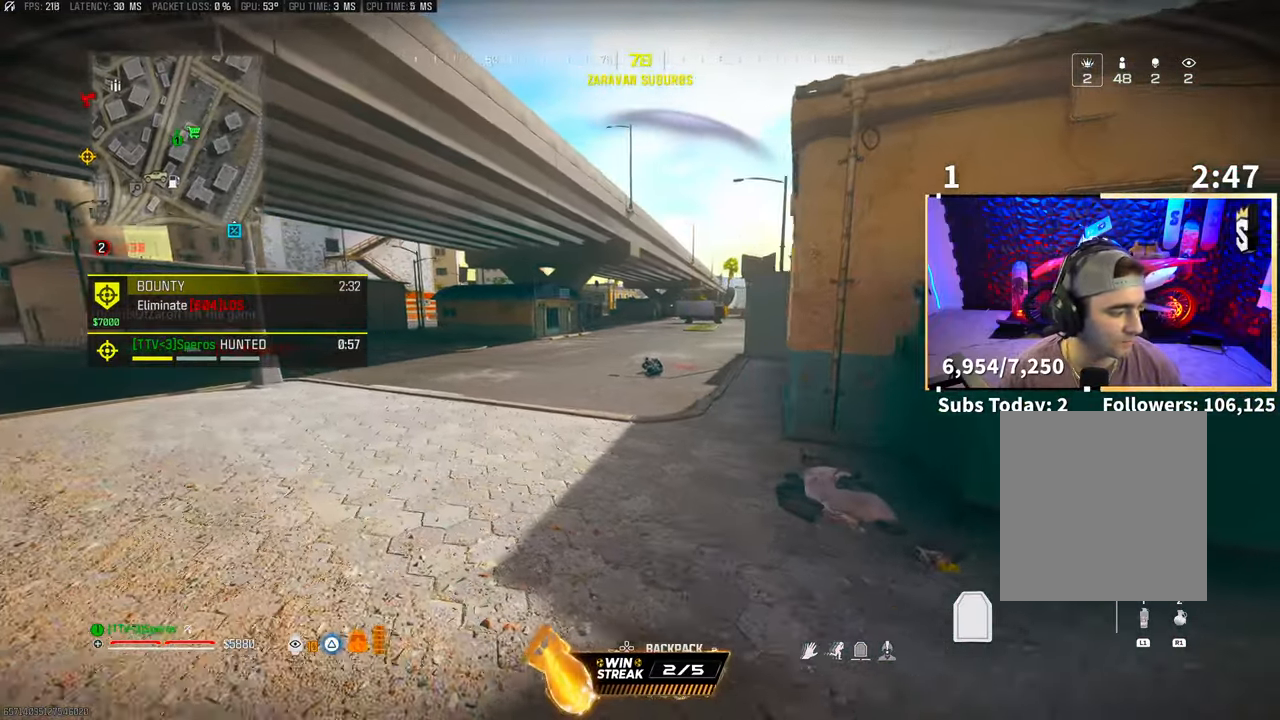
{"dt_ms": 500, "buttons": ["L2"], "left_stick": "right", "right_stick": "center", "events": [[83, "left_stick", "up"], [117, "TRIANGLE", "up"], [267, "left_stick", "up-right"], [317, "L2", "down"], [433, "left_stick", "right"]]}
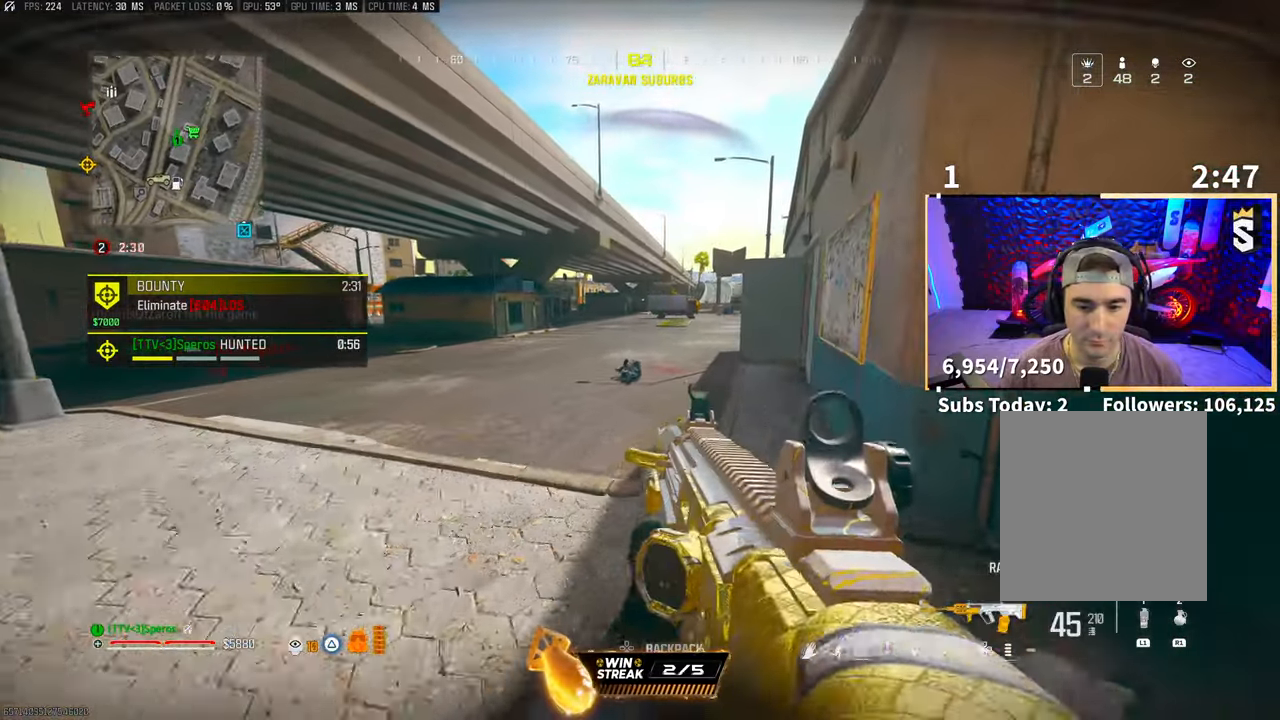
{"dt_ms": 500, "buttons": ["L2", "R2"], "left_stick": "center", "right_stick": "center", "events": [[267, "left_stick", "center"], [317, "right_stick", "left"], [333, "left_stick", "left"], [367, "R2", "down"], [367, "right_stick", "center"], [450, "left_stick", "center"]]}
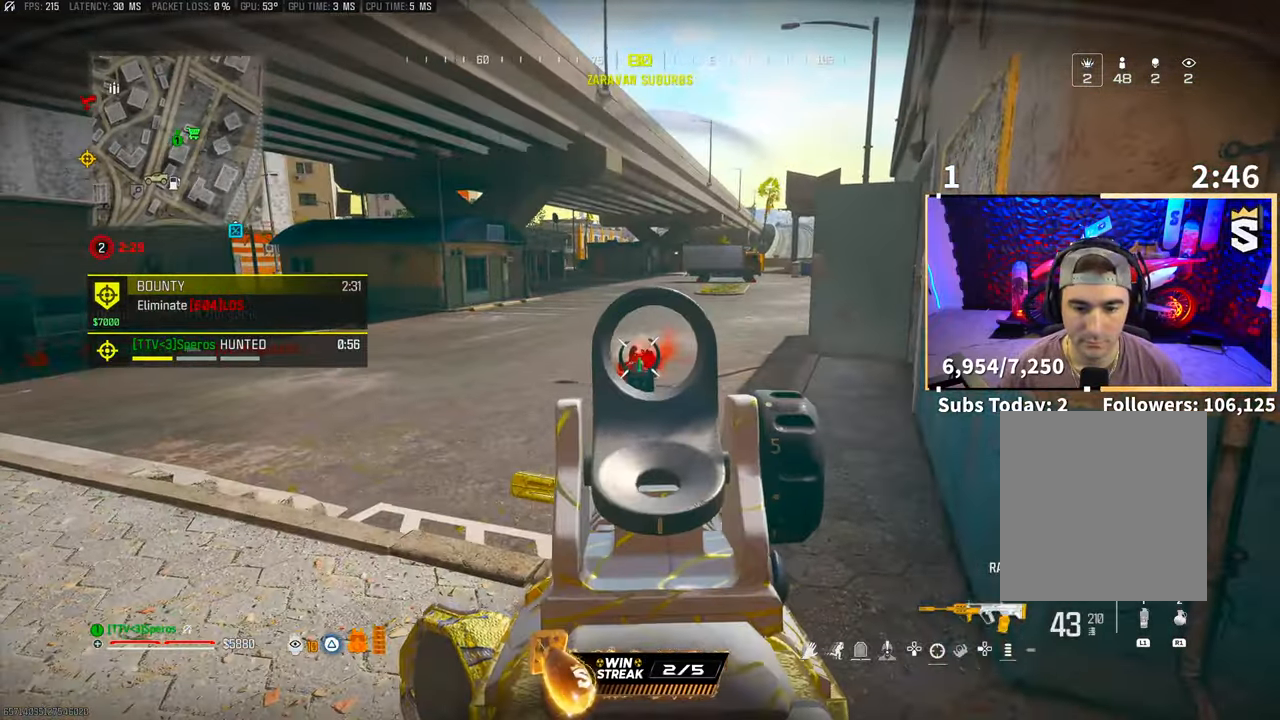
{"dt_ms": 1000, "buttons": [], "left_stick": "down", "right_stick": "center"}
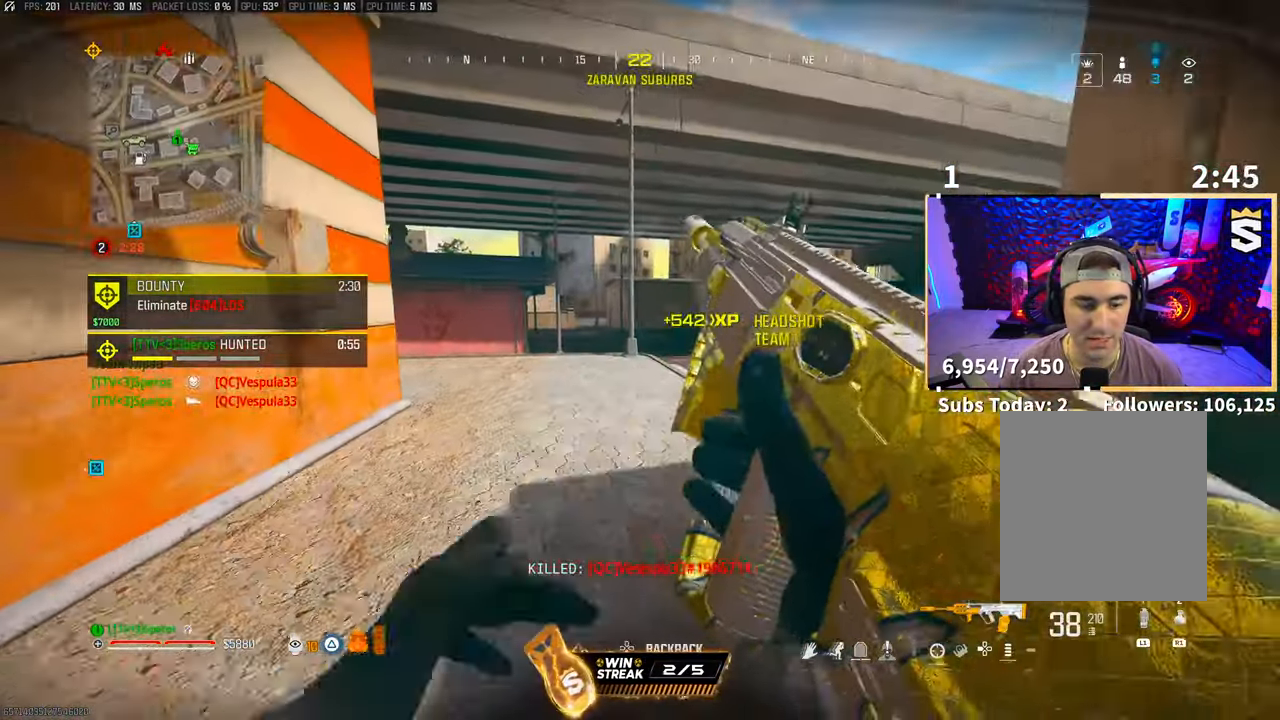
{"dt_ms": 500, "buttons": [], "left_stick": "center", "right_stick": "center", "events": [[67, "left_stick", "down-right"], [67, "right_stick", "right"], [133, "CROSS", "down"], [183, "right_stick", "center"], [283, "CROSS", "up"], [333, "left_stick", "center"]]}
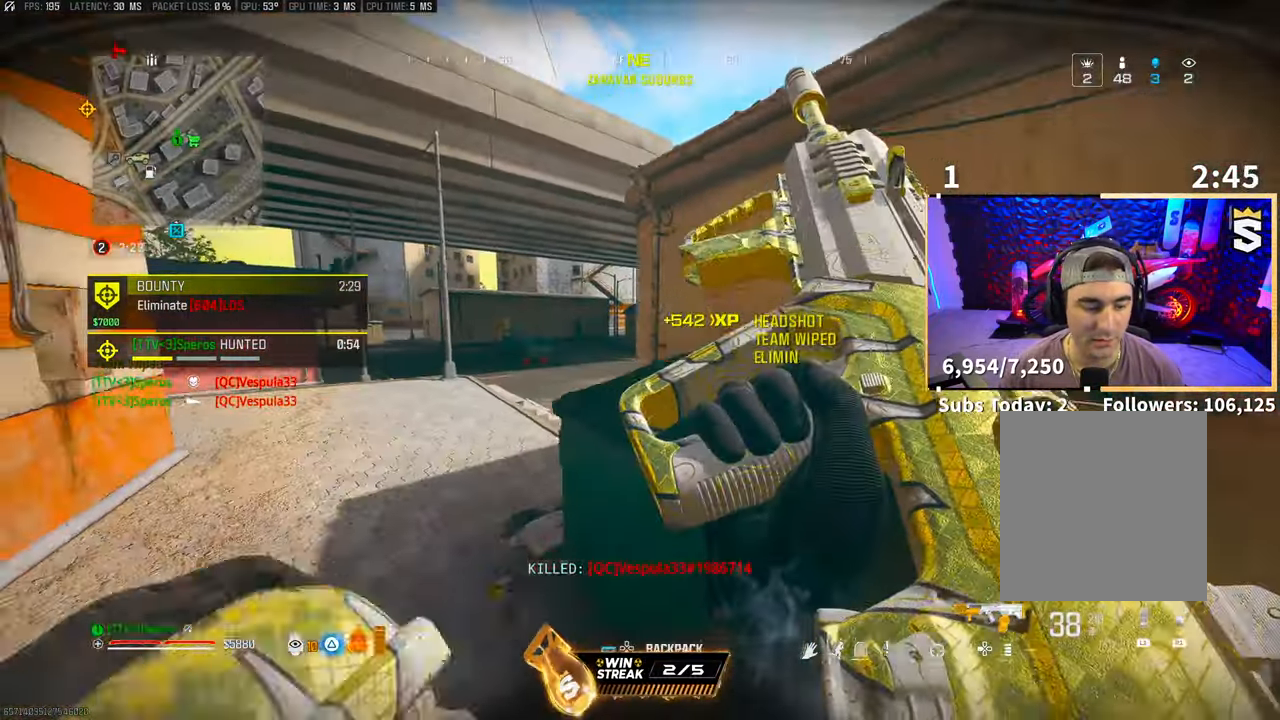
{"dt_ms": 500, "buttons": [], "left_stick": "up-left", "right_stick": "center", "events": [[67, "left_stick", "left"], [250, "left_stick", "up-left"]]}
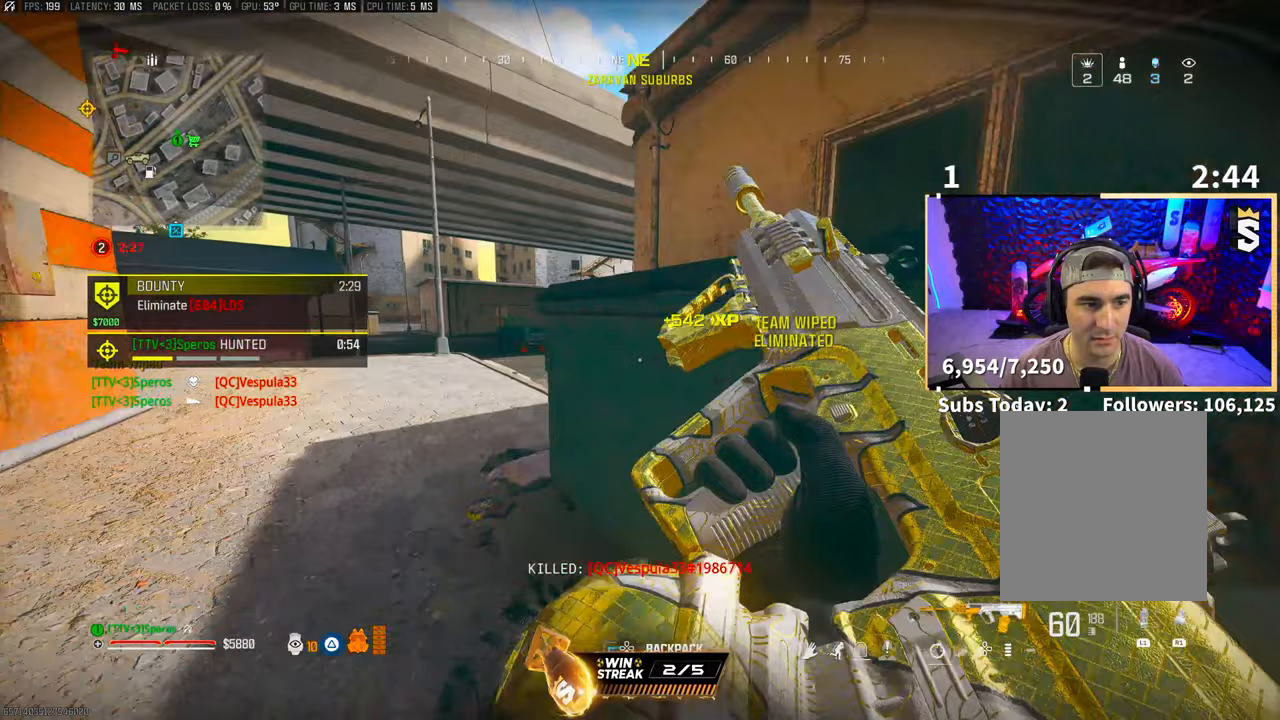
{"dt_ms": 500, "buttons": ["CROSS", "L1", "R1", "R3"], "left_stick": "center", "right_stick": "center", "events": [[167, "L1", "down"], [167, "R1", "down"], [300, "left_stick", "center"], [433, "R3", "down"], [500, "CROSS", "down"]]}
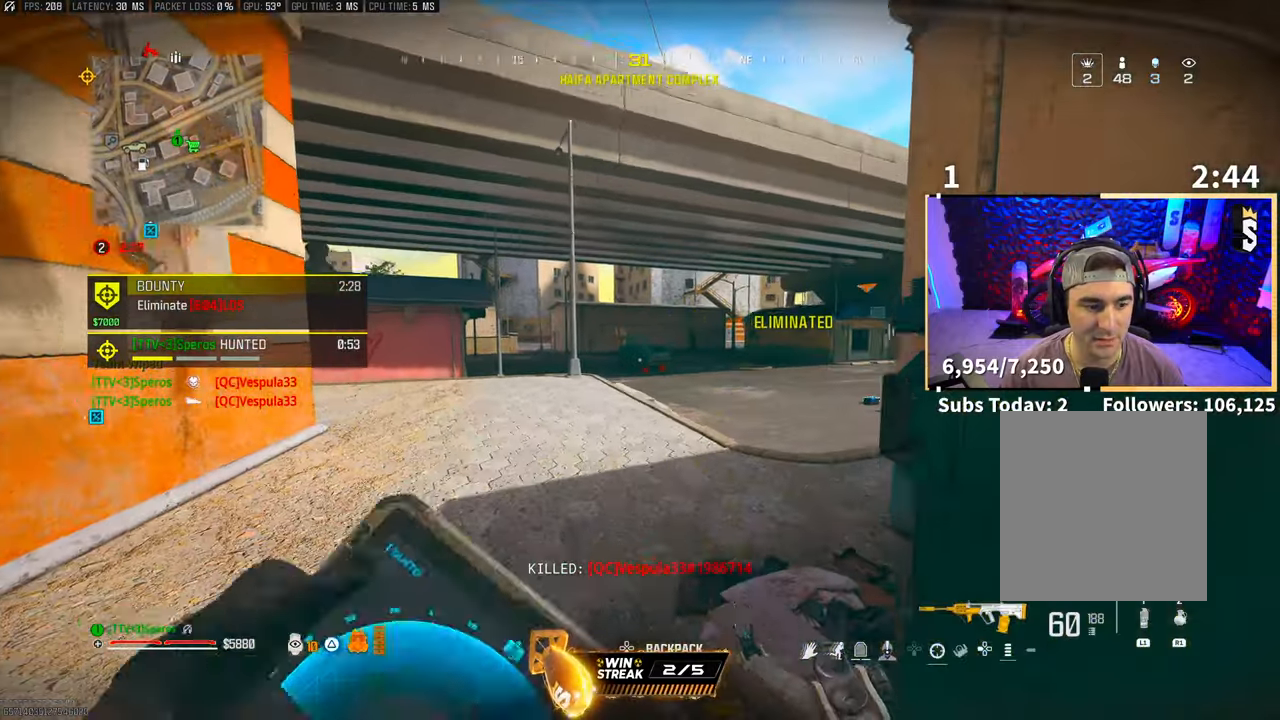
{"dt_ms": 500, "buttons": ["L1", "R1"], "left_stick": "center", "right_stick": "center", "events": [[67, "R3", "up"], [167, "CROSS", "up"]]}
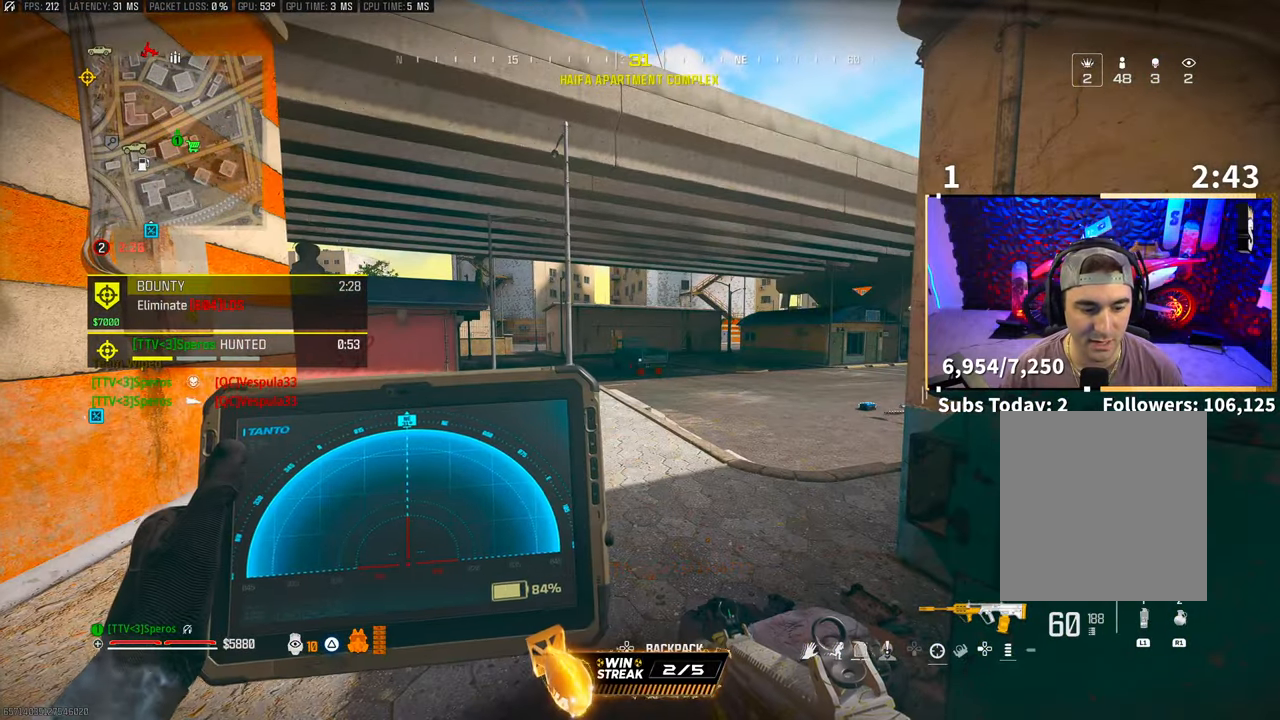
{"dt_ms": 500, "buttons": [], "left_stick": "up", "right_stick": "center", "events": [[450, "L1", "up"], [450, "R1", "up"], [467, "left_stick", "up"]]}
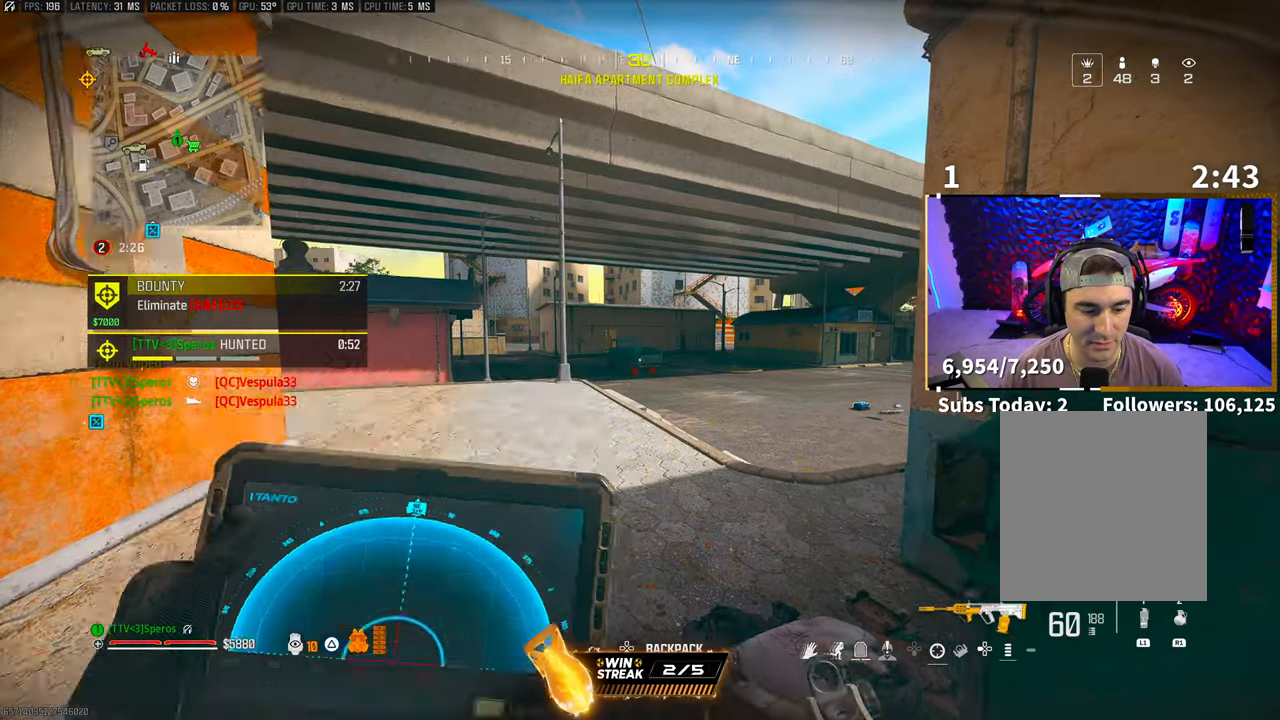
{"dt_ms": 500, "buttons": [], "left_stick": "up", "right_stick": "center", "events": [[17, "right_stick", "right"], [200, "right_stick", "center"], [333, "L3", "down"], [350, "TRIANGLE", "down"], [433, "TRIANGLE", "up"], [450, "L3", "up"]]}
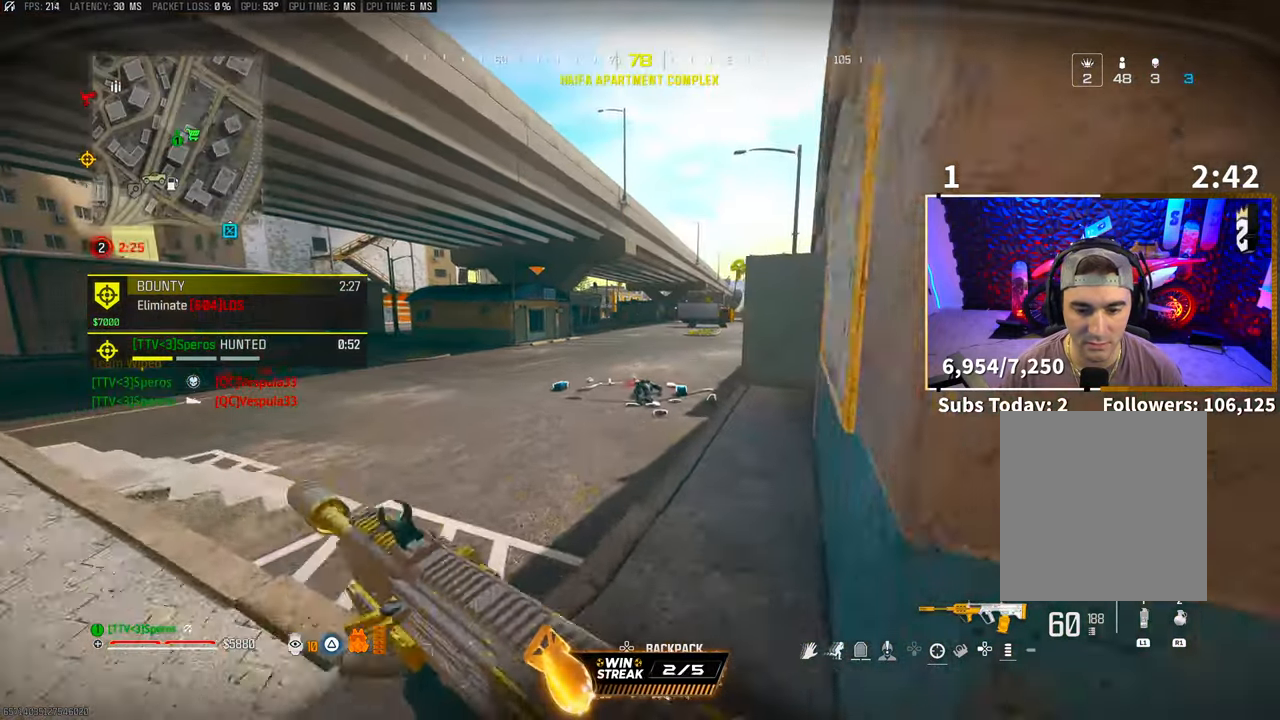
{"dt_ms": 500, "buttons": [], "left_stick": "up-left", "right_stick": "center", "events": [[17, "L3", "down"], [83, "right_stick", "down-right"], [133, "L3", "up"], [183, "right_stick", "center"], [267, "CROSS", "down"], [283, "left_stick", "up-left"], [300, "TRIANGLE", "down"], [383, "TRIANGLE", "up"], [400, "CROSS", "up"], [433, "TRIANGLE", "down"], [500, "TRIANGLE", "up"]]}
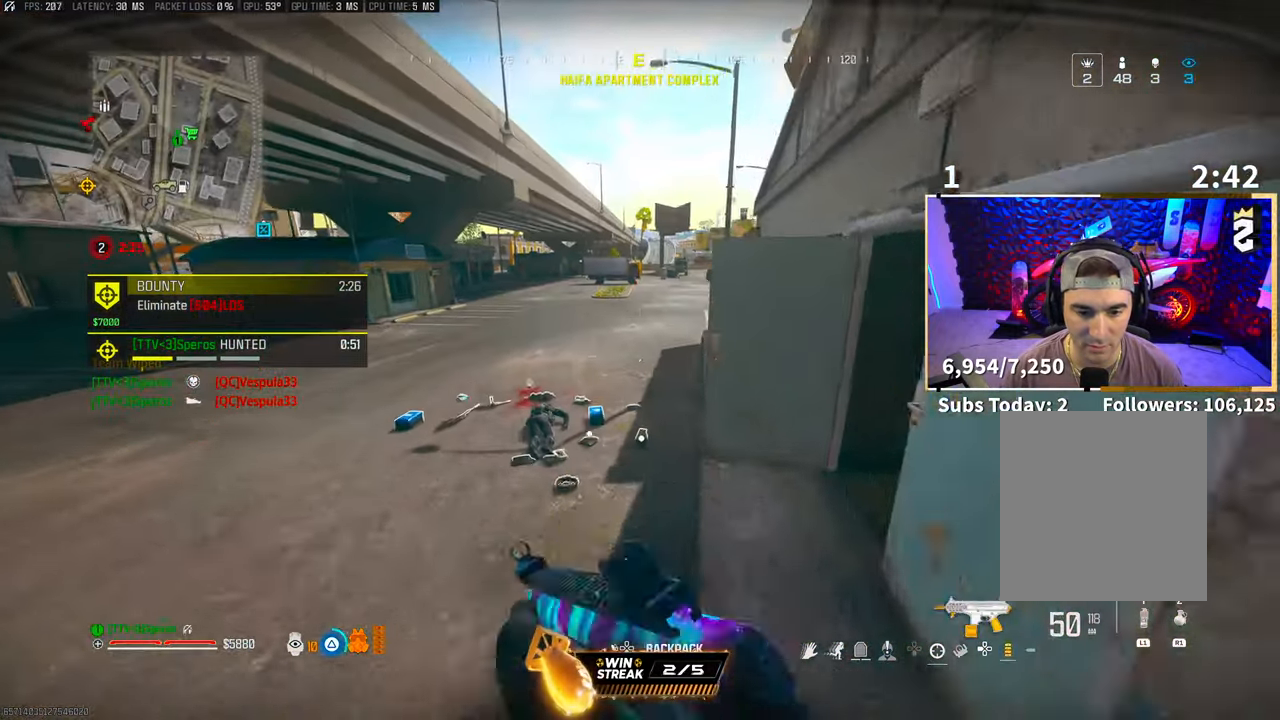
{"dt_ms": 500, "buttons": [], "left_stick": "up-left", "right_stick": "center", "events": []}
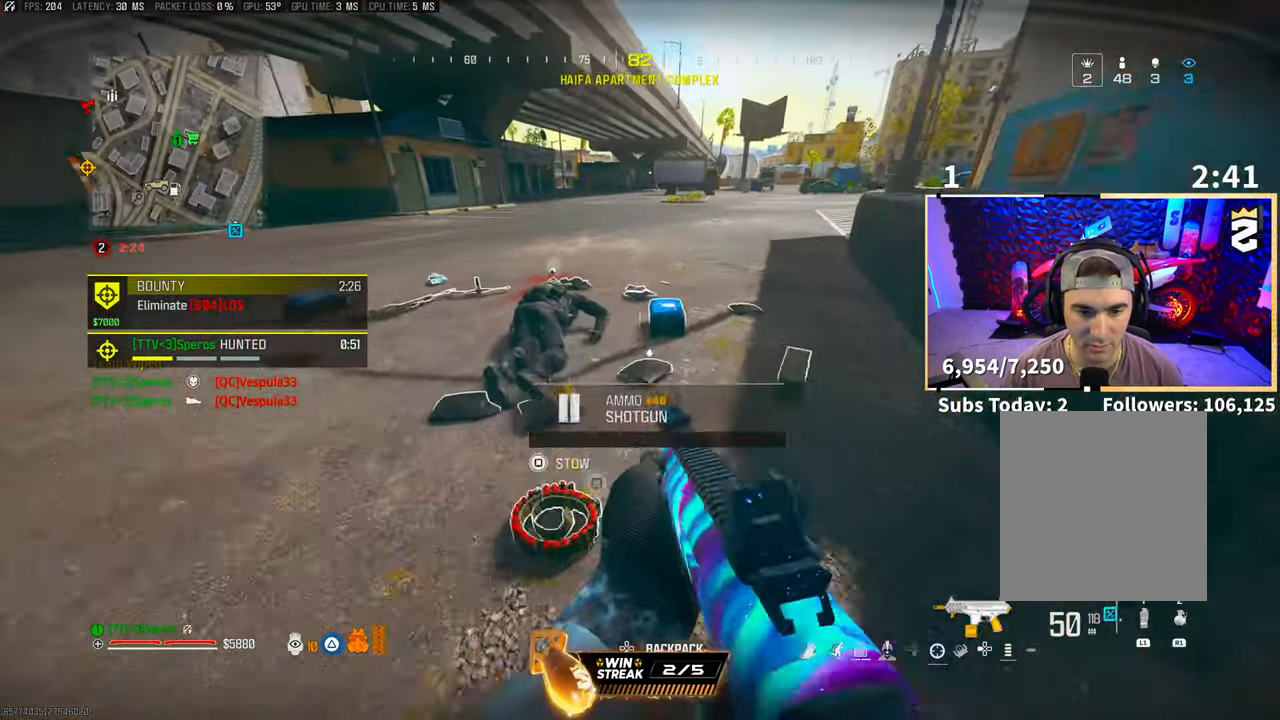
{"dt_ms": 500, "buttons": [], "left_stick": "right", "right_stick": "down-left", "events": [[200, "left_stick", "center"], [233, "right_stick", "down-right"], [350, "left_stick", "right"], [350, "right_stick", "center"], [500, "right_stick", "down-left"]]}
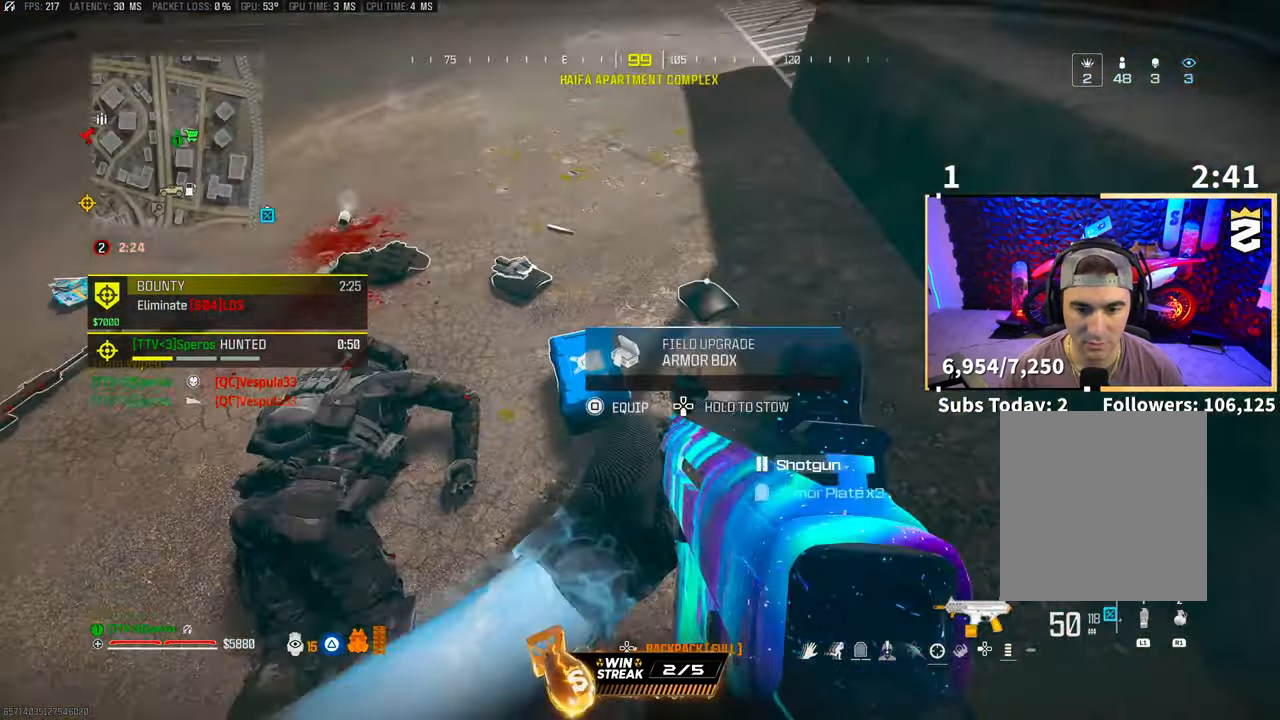
{"dt_ms": 500, "buttons": [], "left_stick": "up-right", "right_stick": "center", "events": [[67, "left_stick", "center"], [117, "right_stick", "left"], [300, "right_stick", "center"], [317, "left_stick", "up-right"]]}
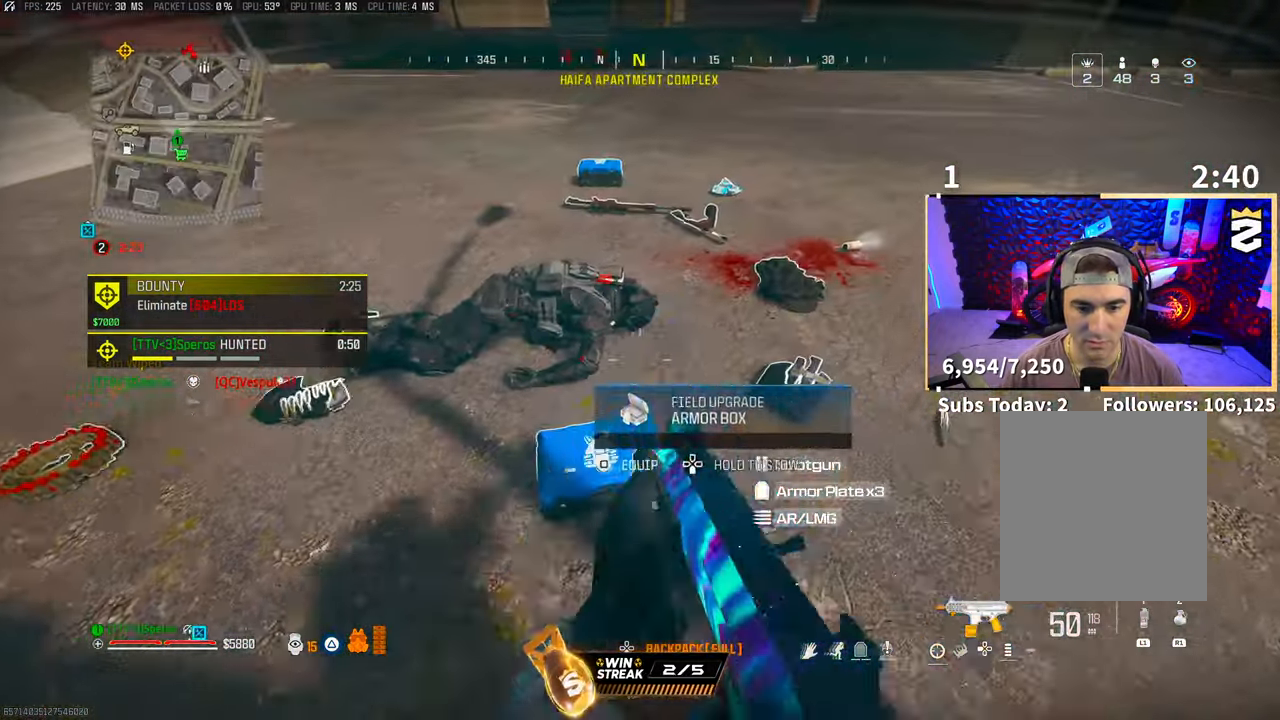
{"dt_ms": 500, "buttons": [], "left_stick": "up-right", "right_stick": "center", "events": []}
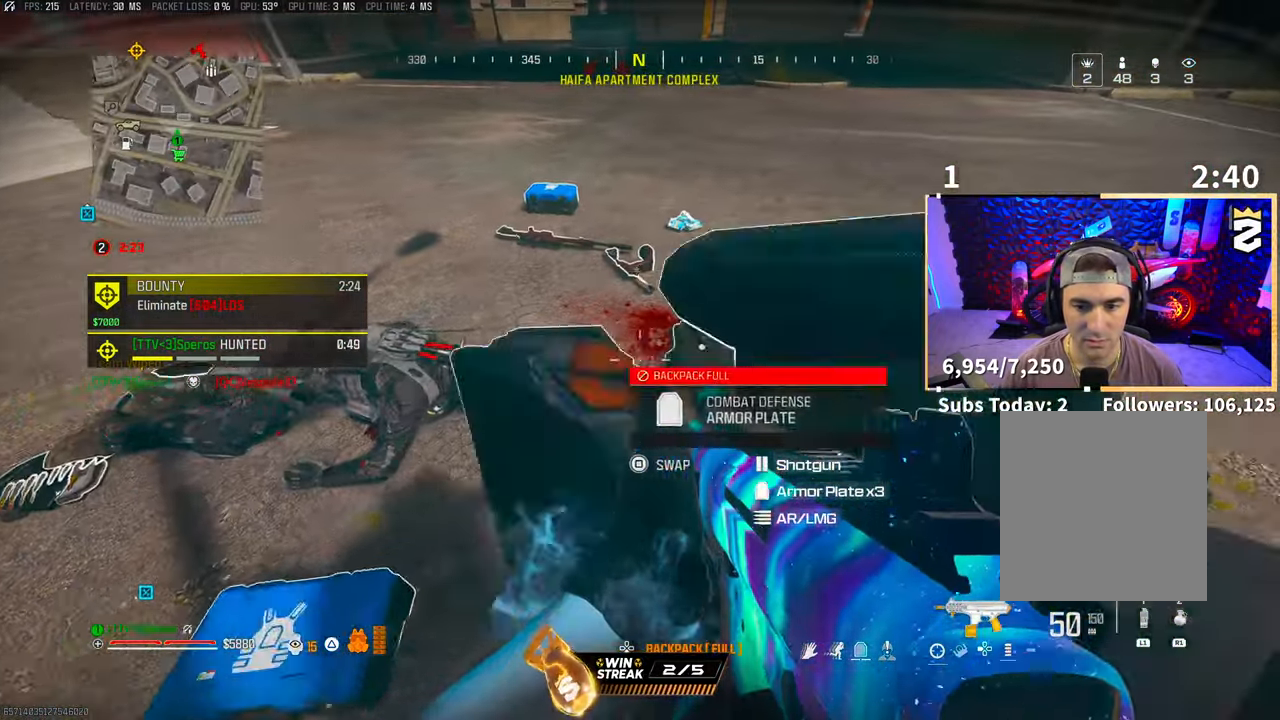
{"dt_ms": 500, "buttons": [], "left_stick": "down", "right_stick": "down", "events": [[300, "right_stick", "left"], [433, "left_stick", "left"], [467, "right_stick", "down"], [483, "left_stick", "down"]]}
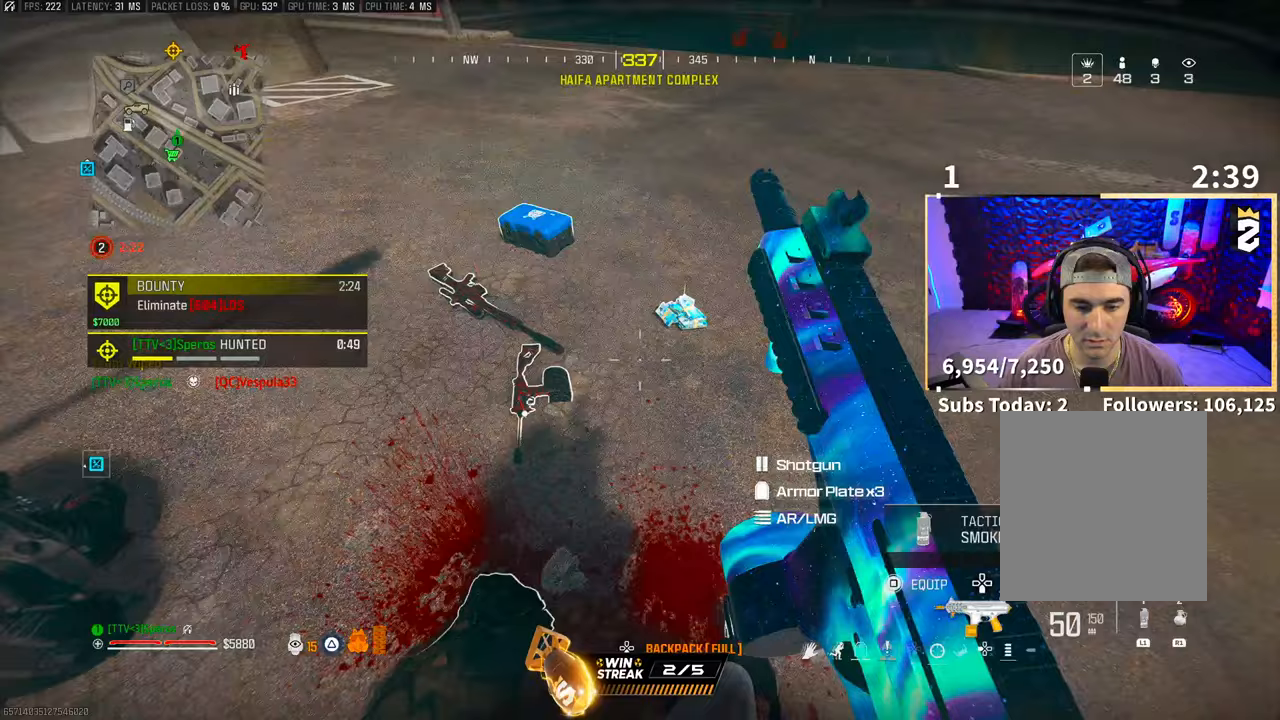
{"dt_ms": 500, "buttons": [], "left_stick": "right", "right_stick": "left", "events": [[117, "right_stick", "center"], [133, "left_stick", "center"], [317, "right_stick", "left"], [450, "left_stick", "right"]]}
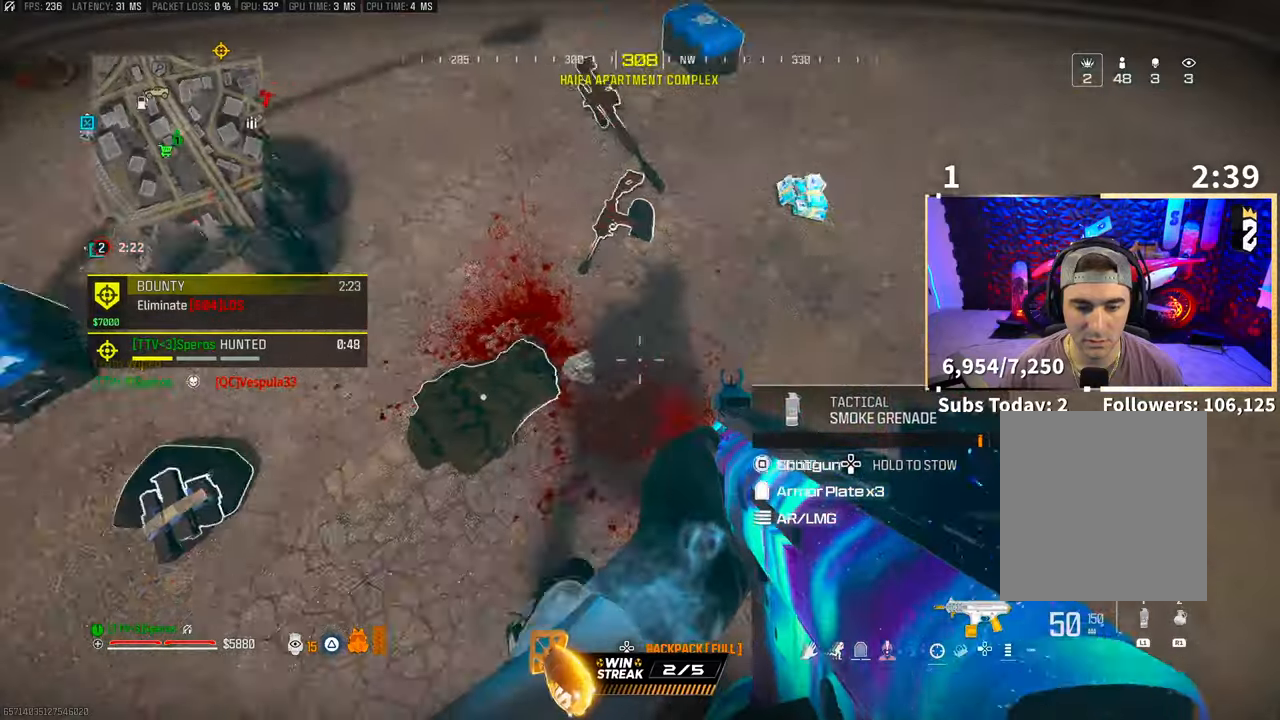
{"dt_ms": 500, "buttons": [], "left_stick": "center", "right_stick": "center", "events": [[33, "right_stick", "up"], [83, "right_stick", "up-right"], [117, "left_stick", "up-right"], [217, "right_stick", "left"], [283, "left_stick", "up"], [467, "right_stick", "center"], [483, "left_stick", "center"]]}
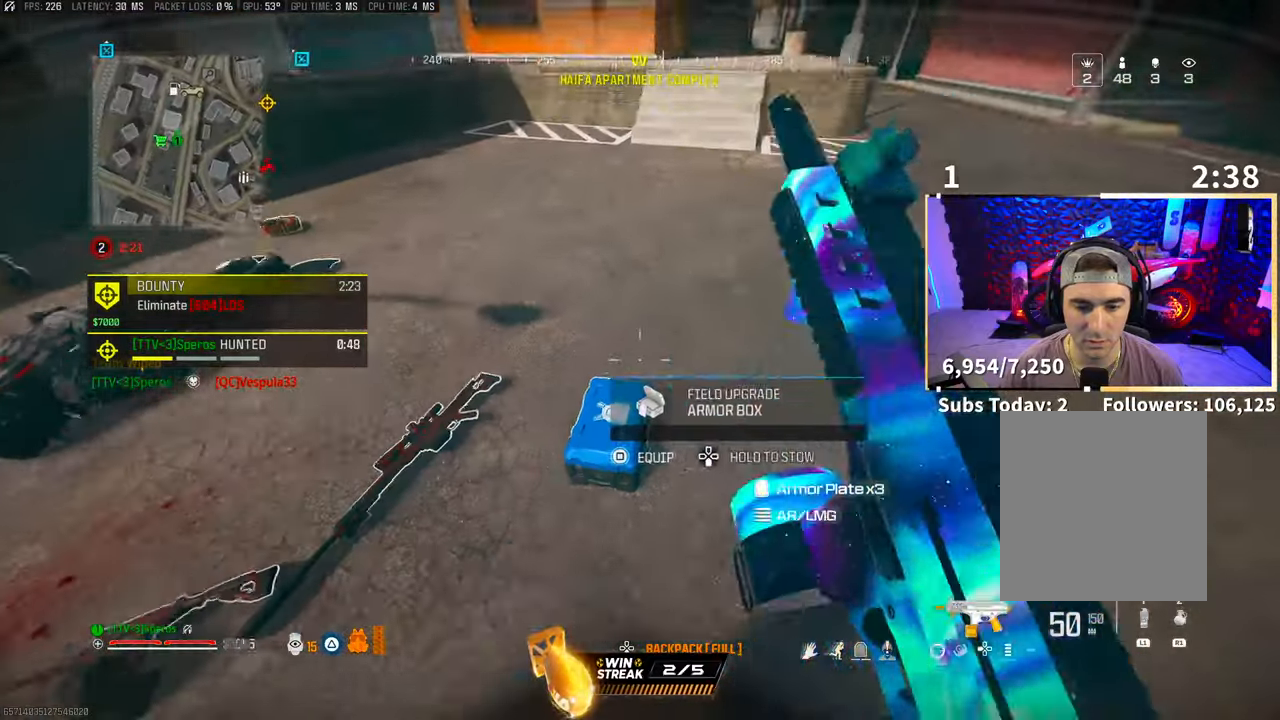
{"dt_ms": 500, "buttons": ["DPAD_DOWN"], "left_stick": "center", "right_stick": "center"}
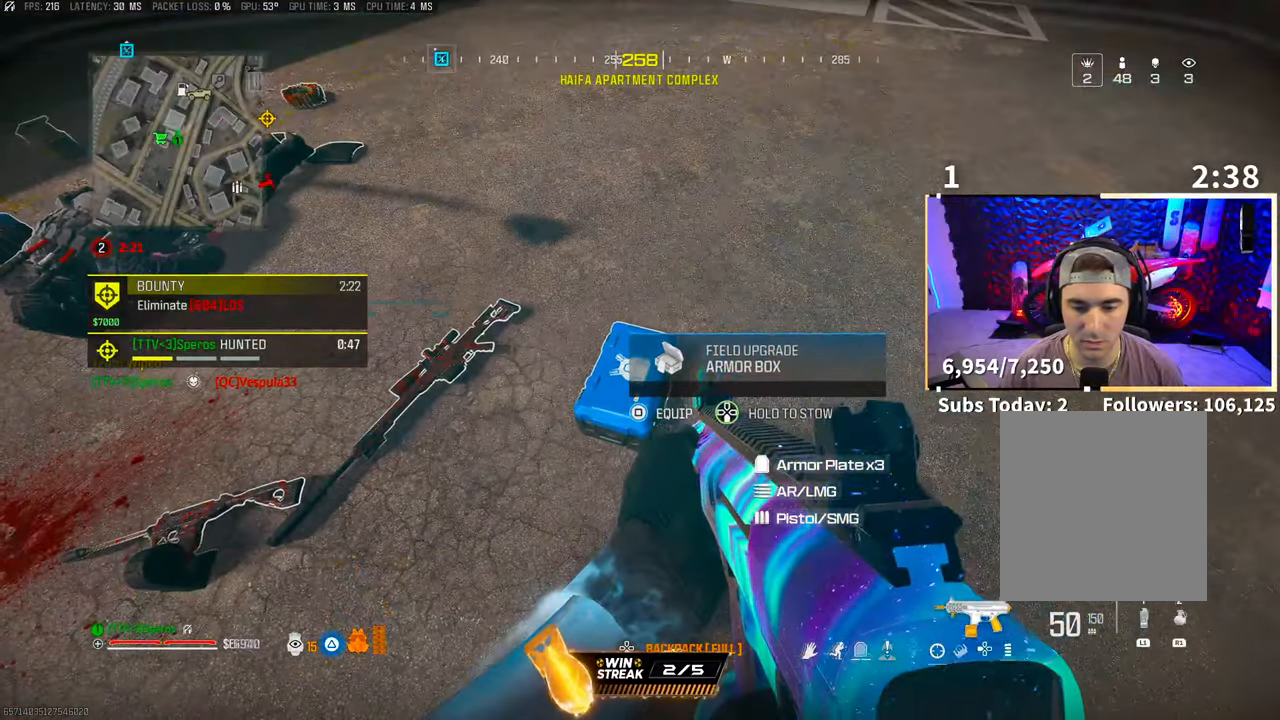
{"dt_ms": 500, "buttons": [], "left_stick": "center", "right_stick": "center", "events": [[167, "DPAD_DOWN", "up"]]}
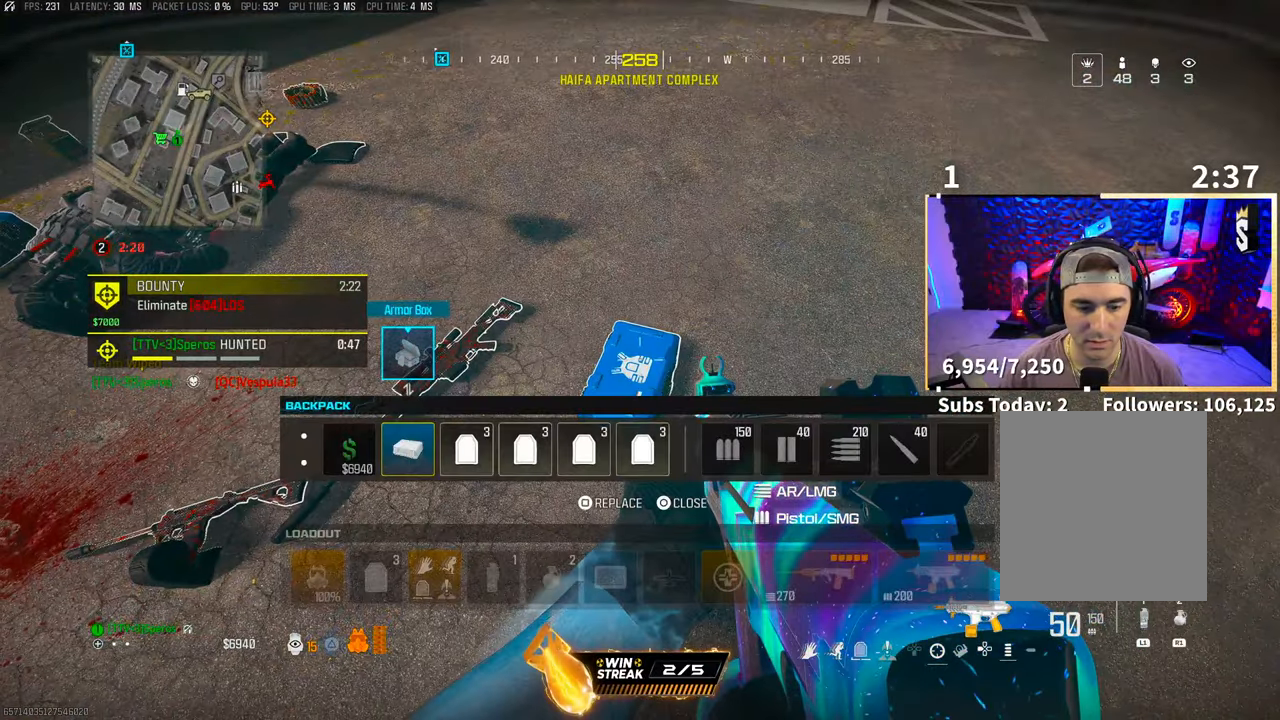
{"dt_ms": 500, "buttons": [], "left_stick": "up-left", "right_stick": "up-left", "events": [[117, "DPAD_RIGHT", "down"], [217, "DPAD_RIGHT", "up"], [217, "SQUARE", "down"], [283, "SQUARE", "up"], [433, "right_stick", "up-left"], [483, "left_stick", "up-left"]]}
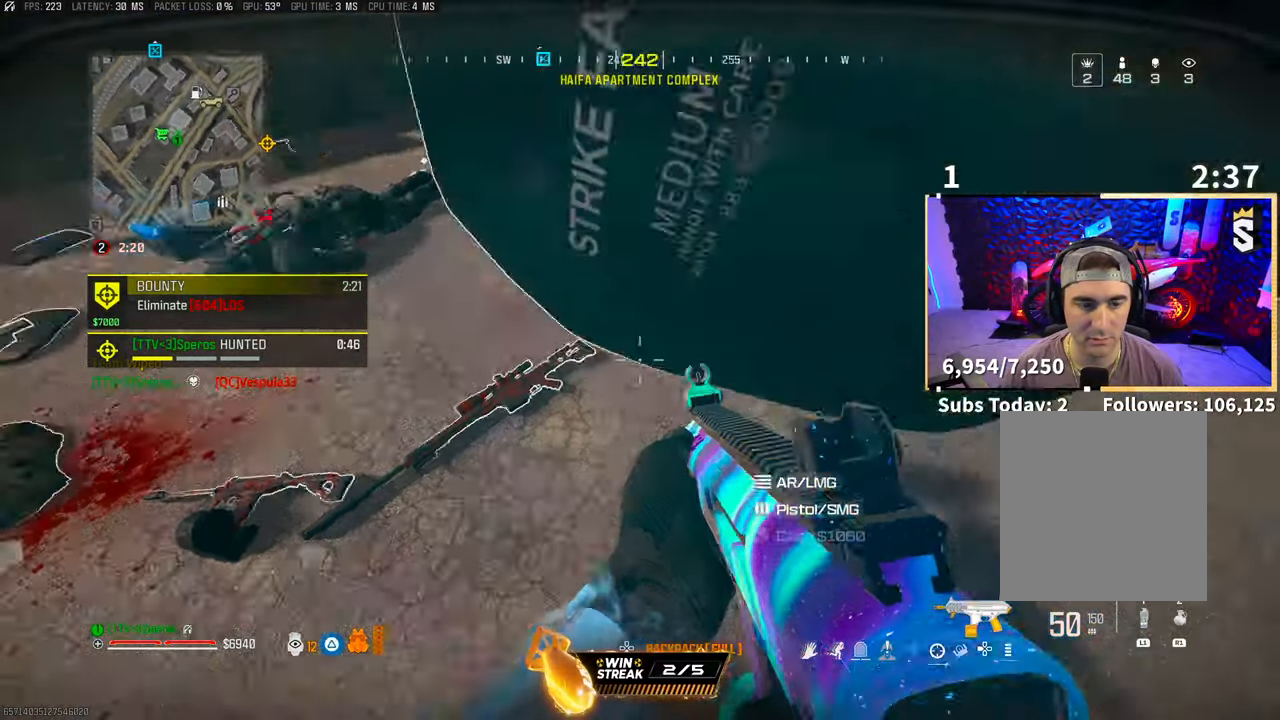
{"dt_ms": 500, "buttons": [], "left_stick": "down-right", "right_stick": "down-left", "events": [[83, "right_stick", "center"], [117, "CROSS", "down"], [167, "TRIANGLE", "down"], [183, "left_stick", "left"], [233, "TRIANGLE", "up"], [250, "CROSS", "up"], [283, "TRIANGLE", "down"], [300, "left_stick", "down"], [350, "TRIANGLE", "up"], [400, "left_stick", "down-right"], [467, "right_stick", "down-left"]]}
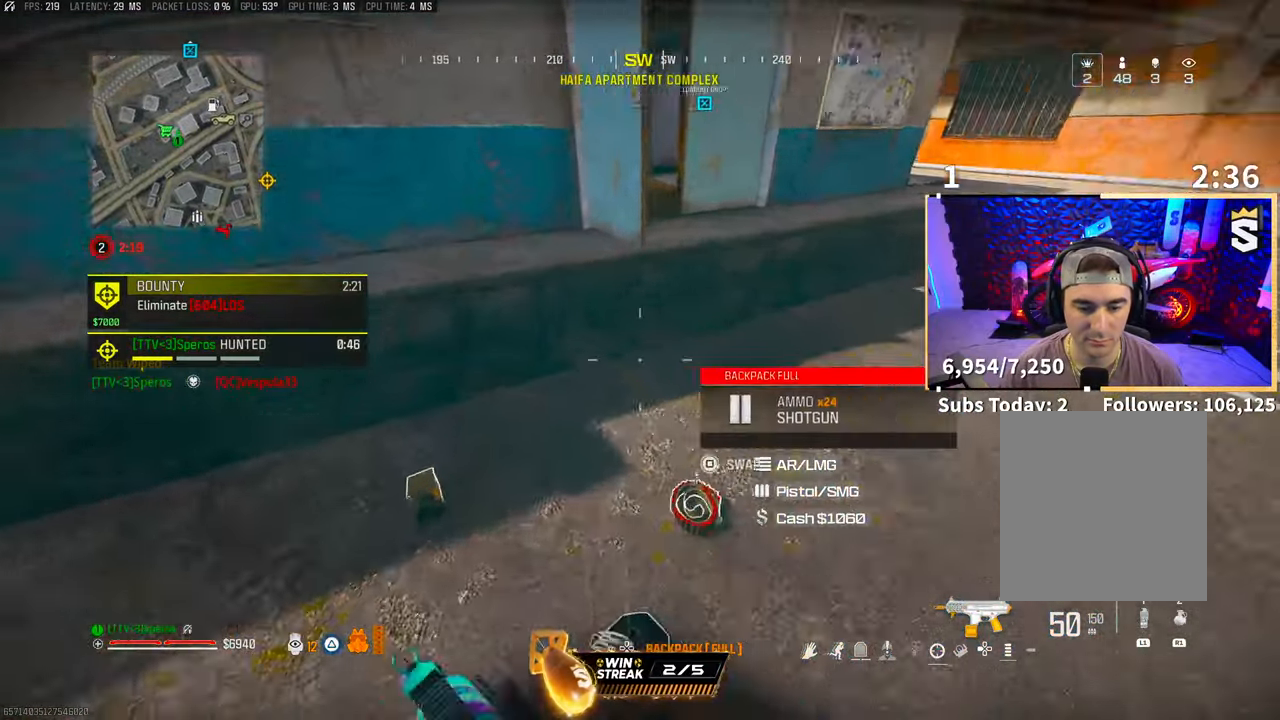
{"dt_ms": 500, "buttons": [], "left_stick": "down", "right_stick": "center", "events": [[133, "left_stick", "down"], [150, "right_stick", "up-left"], [317, "right_stick", "center"]]}
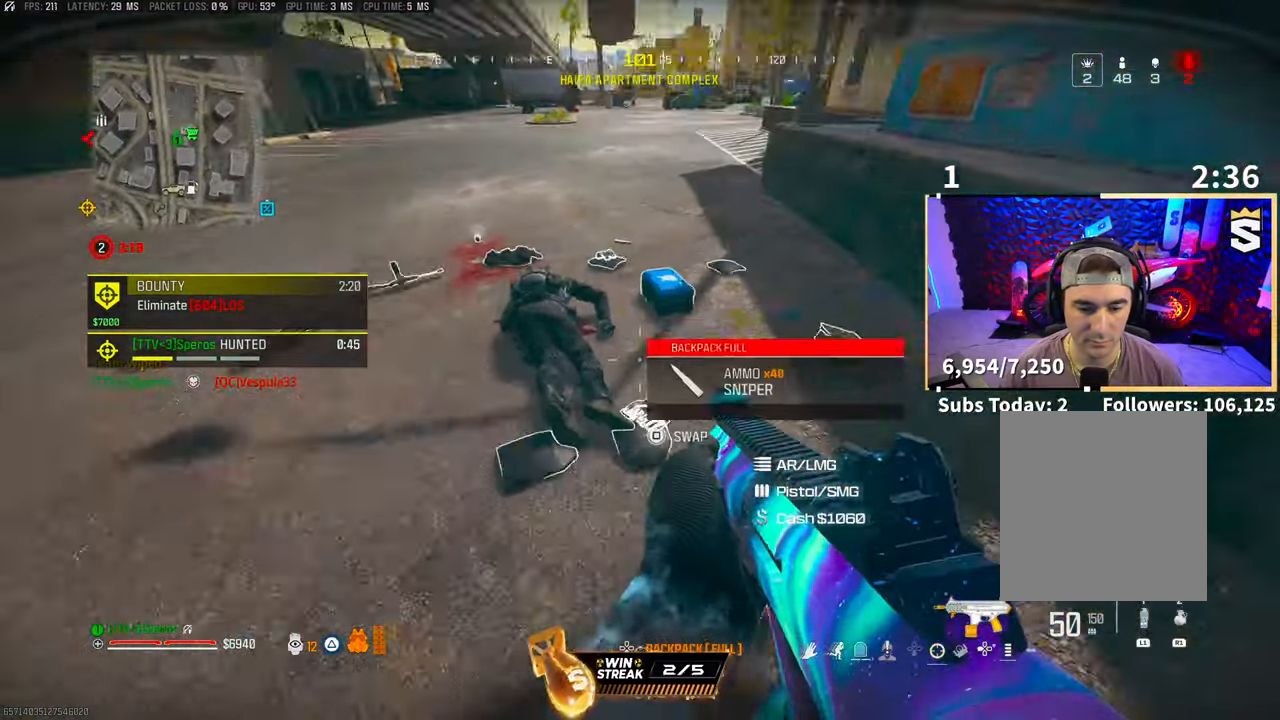
{"dt_ms": 500, "buttons": [], "left_stick": "center", "right_stick": "center", "events": [[33, "left_stick", "center"]]}
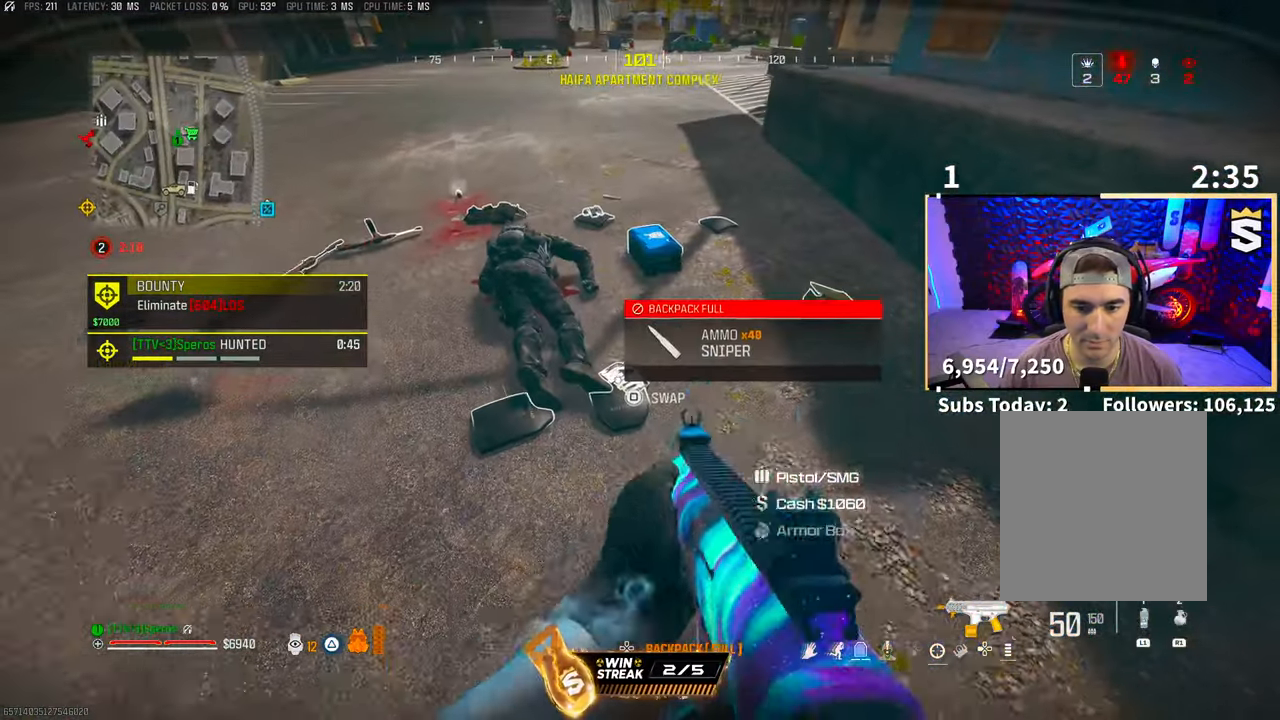
{"dt_ms": 500, "buttons": [], "left_stick": "up-left", "right_stick": "center", "events": [[333, "left_stick", "up-left"], [417, "right_stick", "up"], [483, "right_stick", "center"]]}
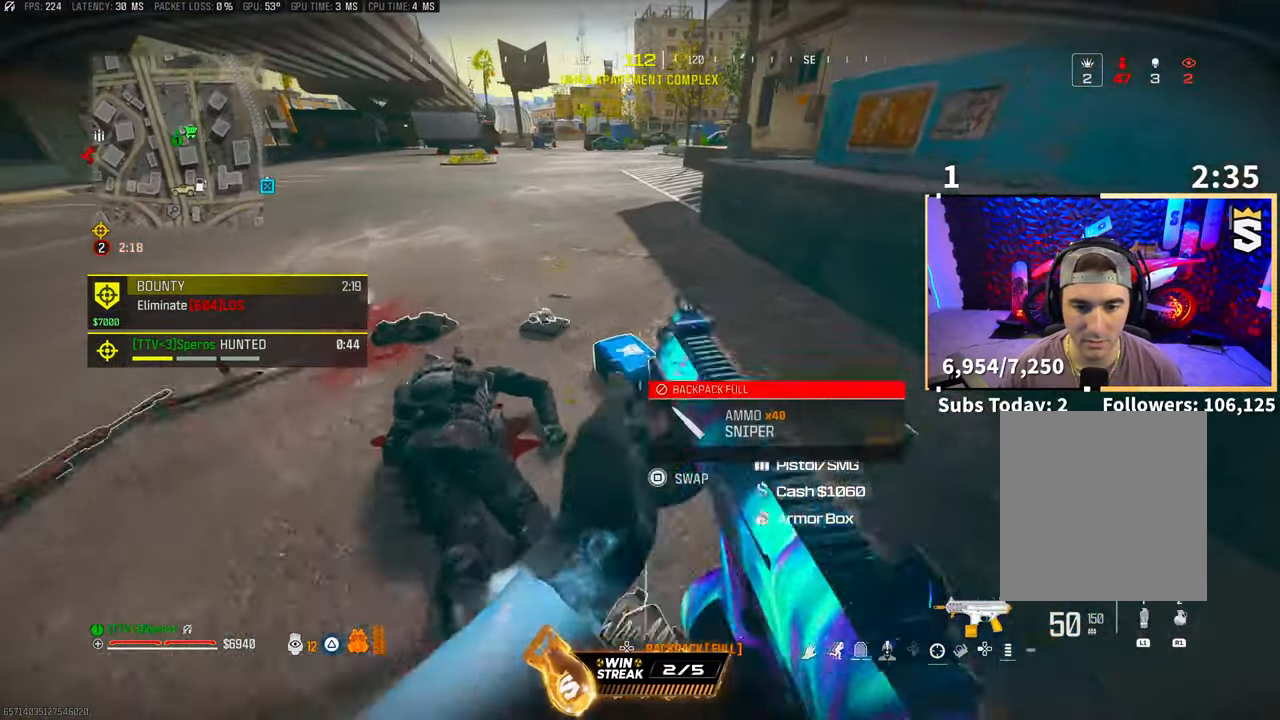
{"dt_ms": 500, "buttons": [], "left_stick": "center", "right_stick": "center", "events": [[33, "left_stick", "center"], [233, "left_stick", "up-left"], [317, "left_stick", "center"]]}
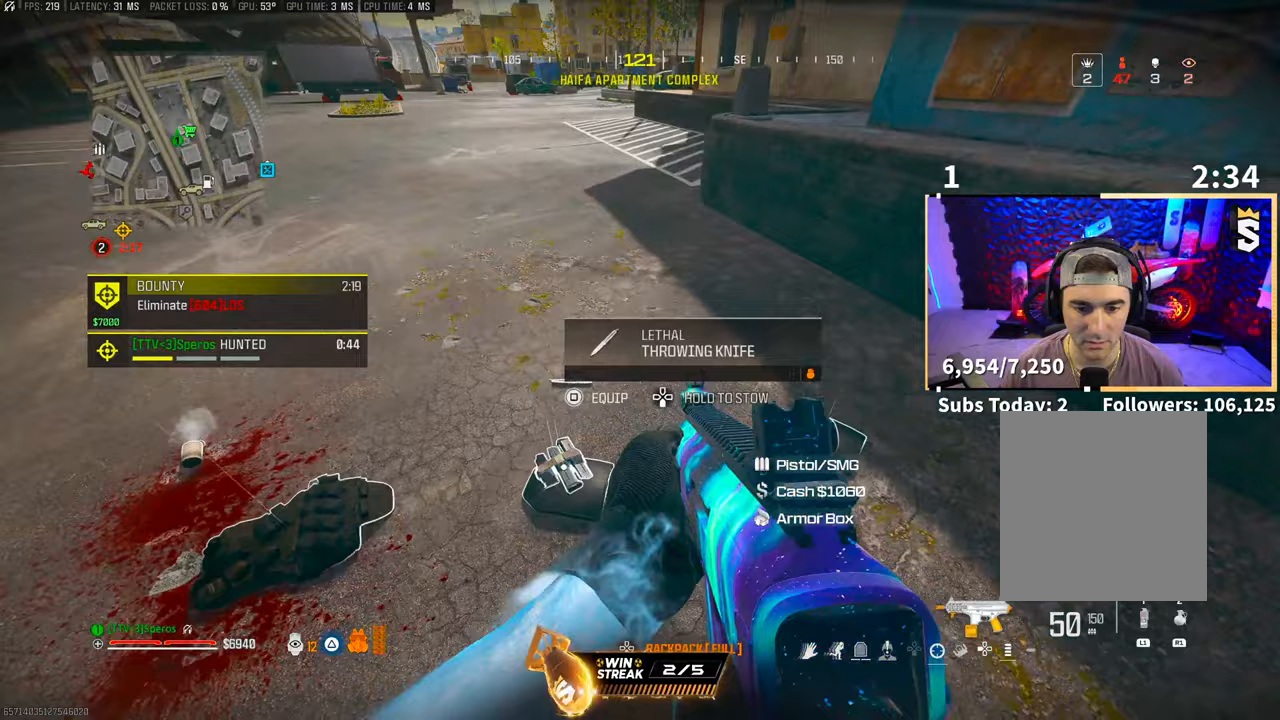
{"dt_ms": 500, "buttons": ["DPAD_DOWN"], "left_stick": "center", "right_stick": "center", "events": [[83, "left_stick", "right"], [83, "right_stick", "right"], [200, "left_stick", "center"], [233, "right_stick", "center"], [433, "DPAD_DOWN", "down"]]}